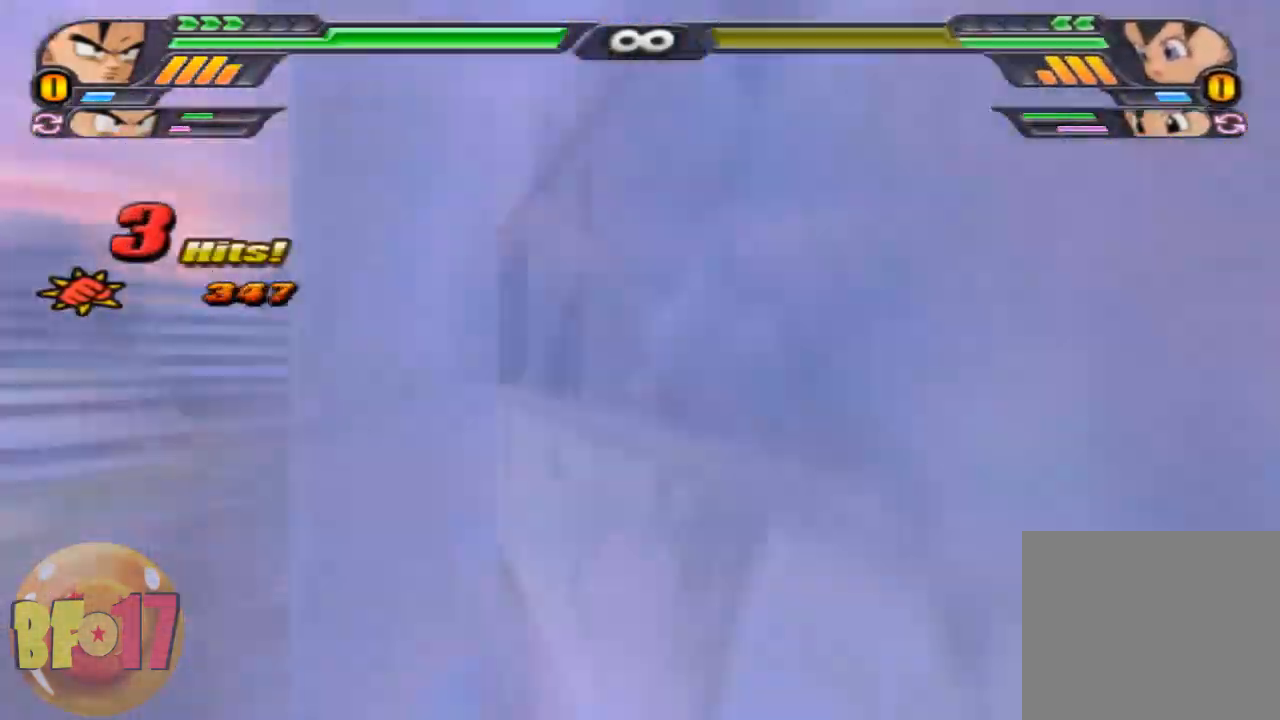
Gameplay with a controller (PlayStation layout); each line is a JSON object with the inputs held at the frame after it. "events" lists button and stick changes between this image and that frame as [ms after this image, input, new state], when the widget could be followed in between.
{"buttons": ["SQUARE"], "left_stick": "center", "right_stick": "center", "events": [[467, "SQUARE", "down"]]}
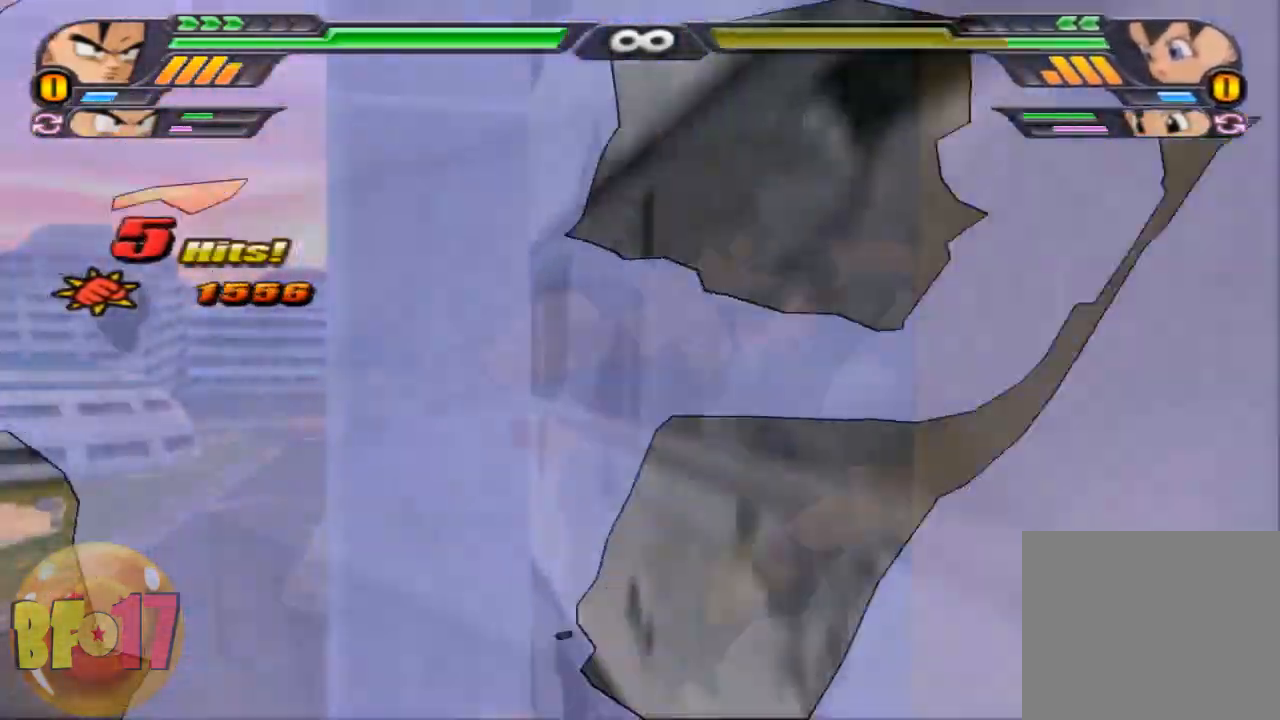
{"buttons": [], "left_stick": "center", "right_stick": "center", "events": [[100, "SQUARE", "up"], [200, "SQUARE", "down"], [267, "SQUARE", "up"], [367, "SQUARE", "down"], [467, "SQUARE", "up"]]}
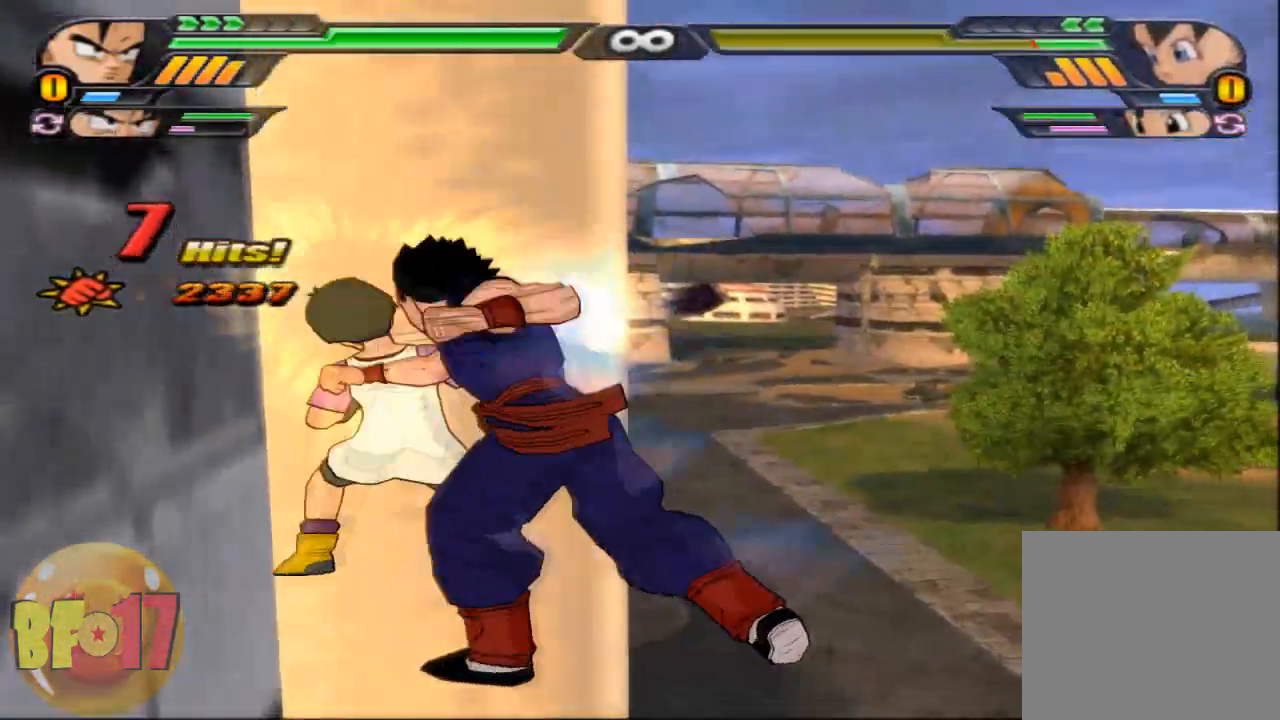
{"buttons": [], "left_stick": "center", "right_stick": "center", "events": [[34, "SQUARE", "down"], [100, "SQUARE", "up"], [301, "left_stick", "down"], [367, "TRIANGLE", "down"], [434, "TRIANGLE", "up"], [467, "left_stick", "center"]]}
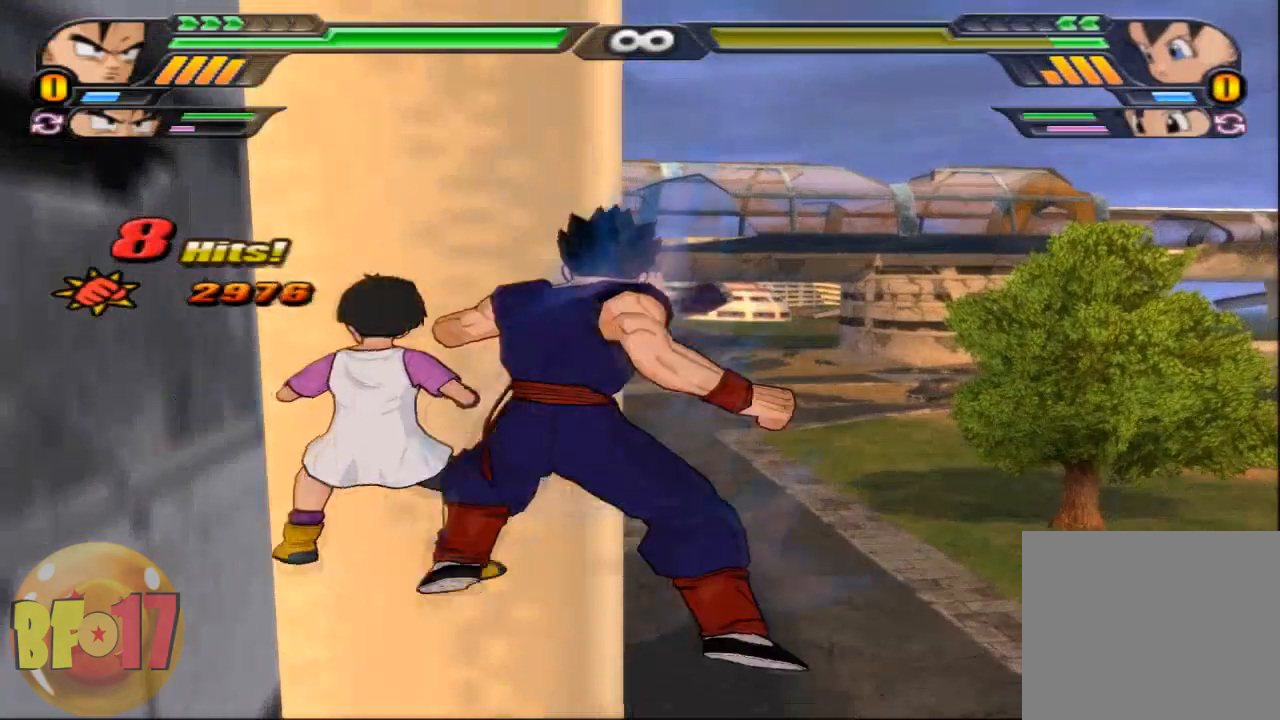
{"buttons": ["SQUARE"], "left_stick": "left", "right_stick": "center", "events": [[367, "SQUARE", "down"], [400, "left_stick", "left"]]}
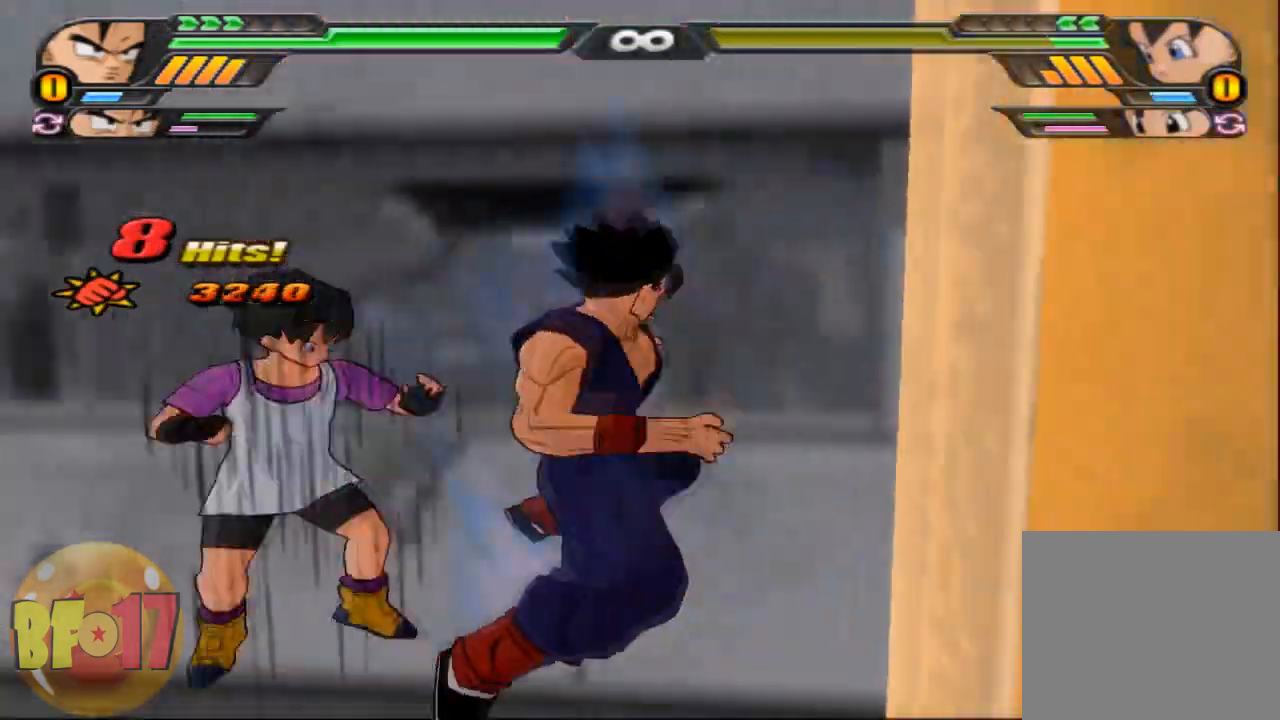
{"buttons": ["CIRCLE"], "left_stick": "up-left", "right_stick": "center", "events": [[100, "SQUARE", "up"], [100, "left_stick", "up-left"], [434, "CIRCLE", "down"]]}
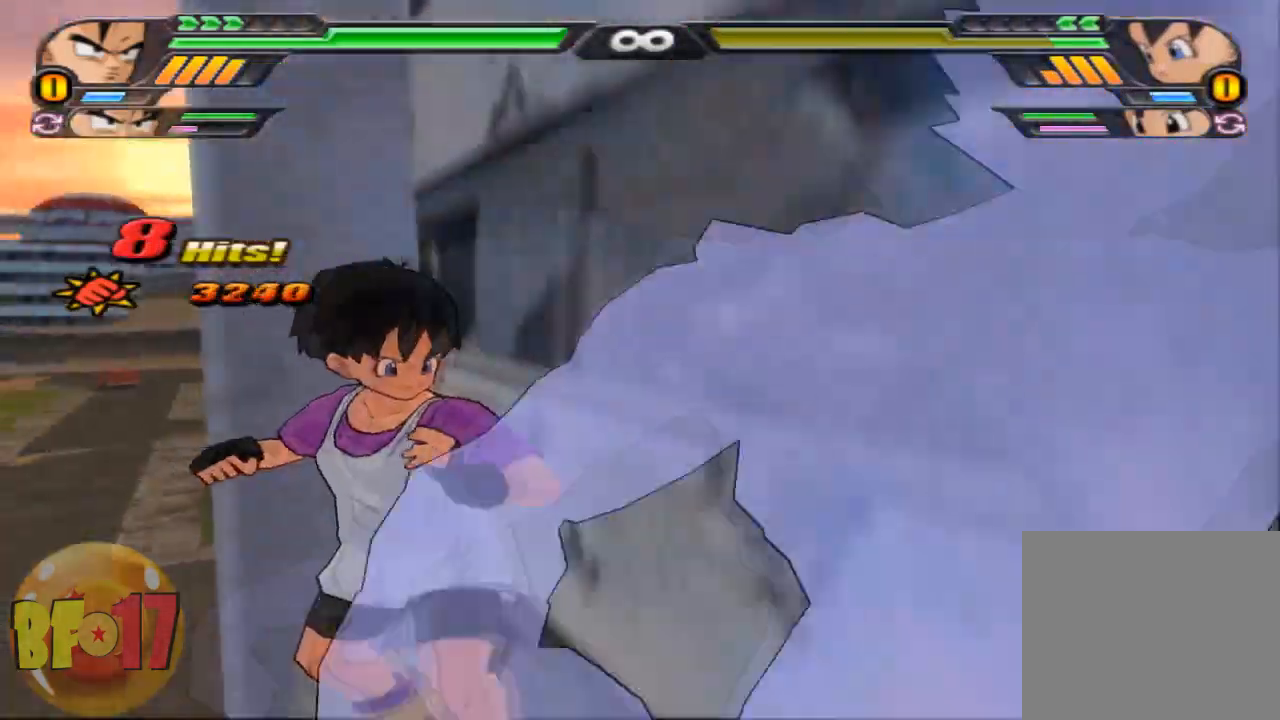
{"buttons": ["CIRCLE"], "left_stick": "center", "right_stick": "right", "events": [[67, "left_stick", "center"], [400, "right_stick", "right"]]}
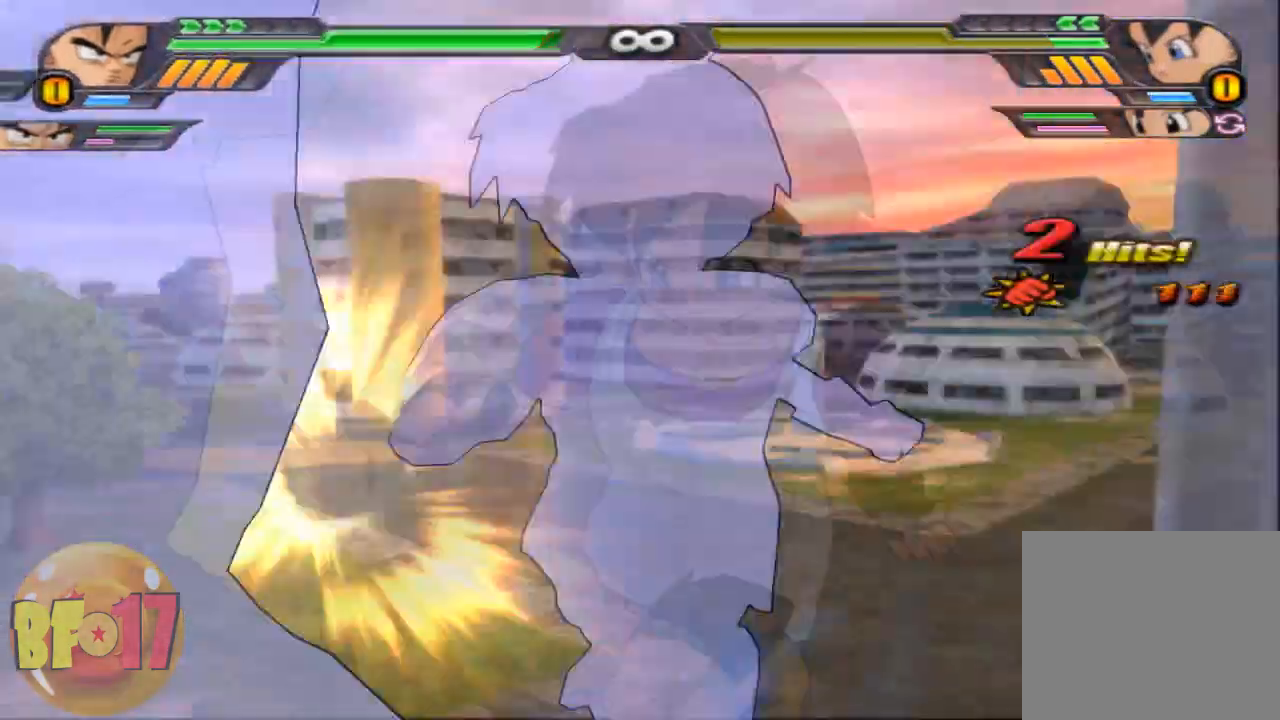
{"buttons": ["CIRCLE"], "left_stick": "center", "right_stick": "center", "events": [[67, "right_stick", "center"]]}
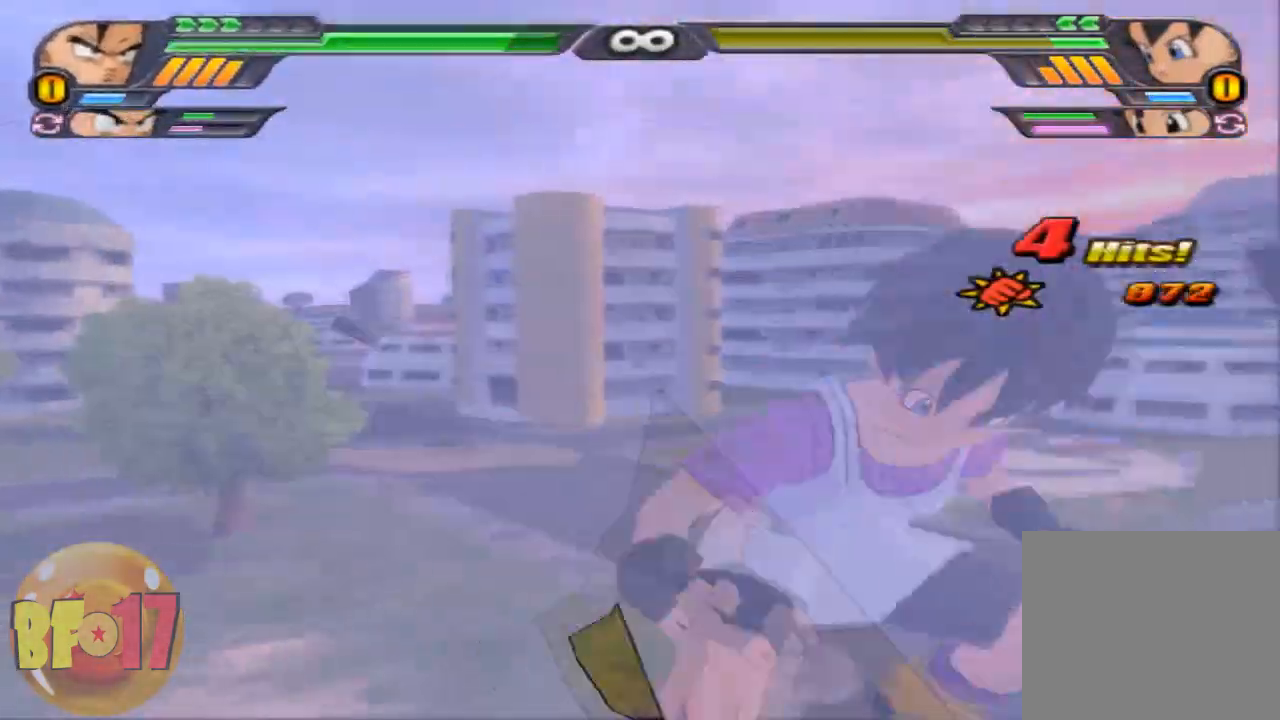
{"buttons": ["CIRCLE"], "left_stick": "center", "right_stick": "center", "events": [[400, "CIRCLE", "up"], [500, "CIRCLE", "down"]]}
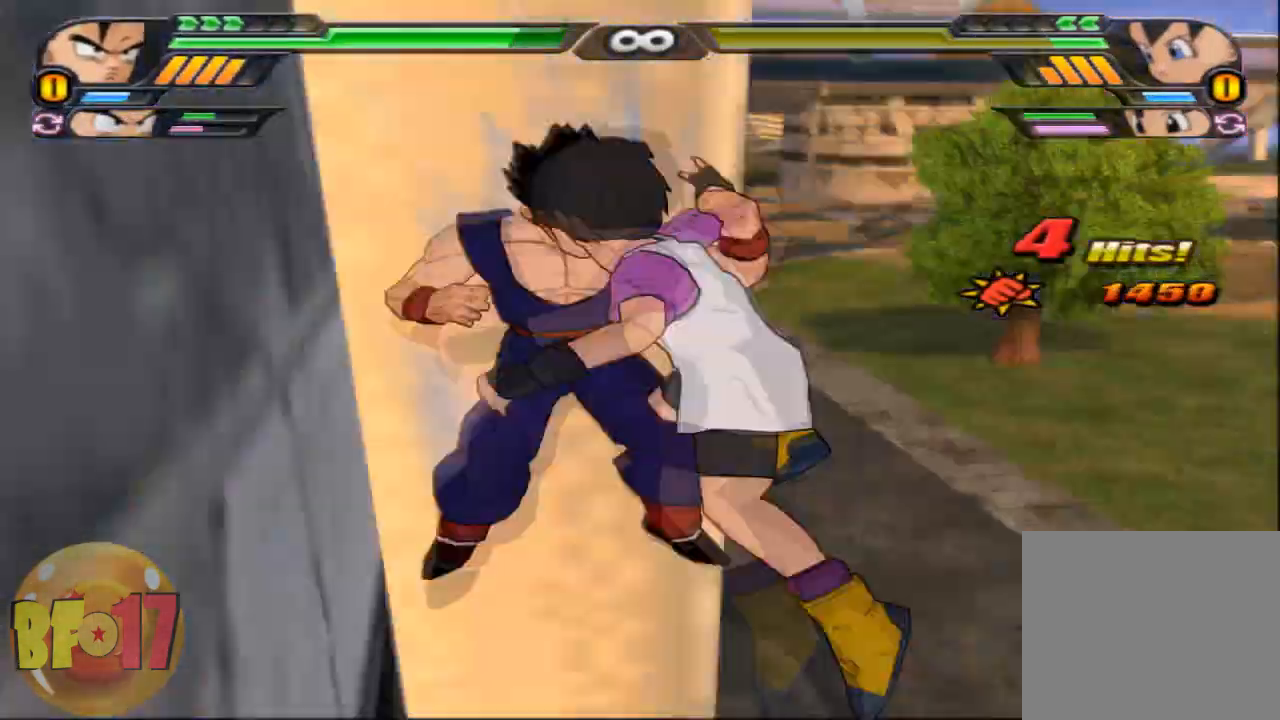
{"buttons": [], "left_stick": "center", "right_stick": "center", "events": [[34, "CIRCLE", "up"]]}
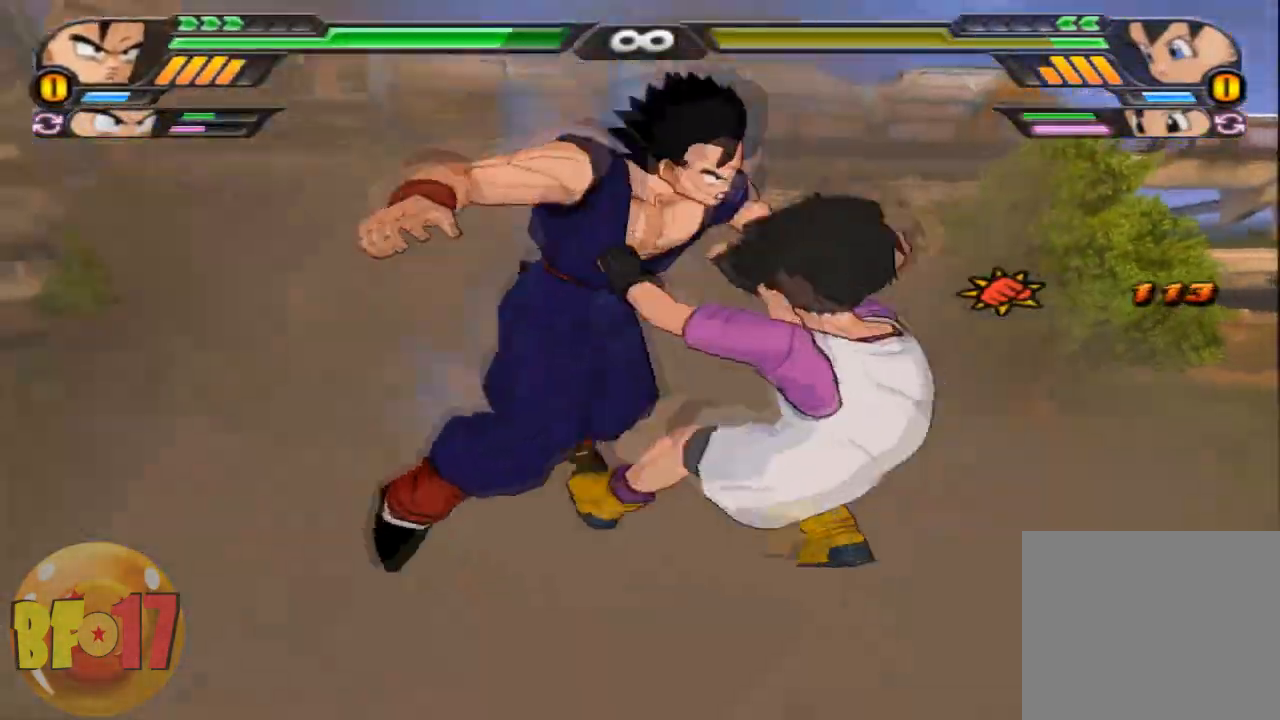
{"buttons": [], "left_stick": "center", "right_stick": "center", "events": []}
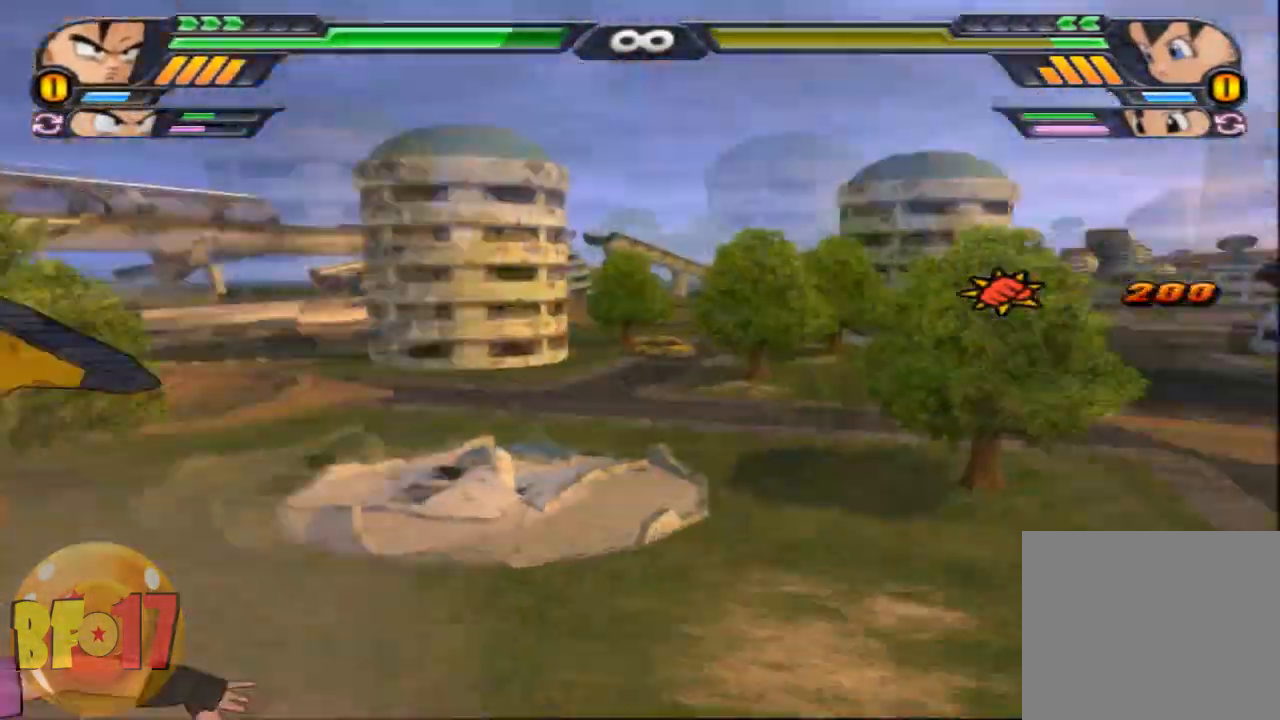
{"buttons": [], "left_stick": "center", "right_stick": "center", "events": [[67, "CROSS", "down"], [367, "CROSS", "up"], [434, "CROSS", "down"], [467, "CROSS", "up"]]}
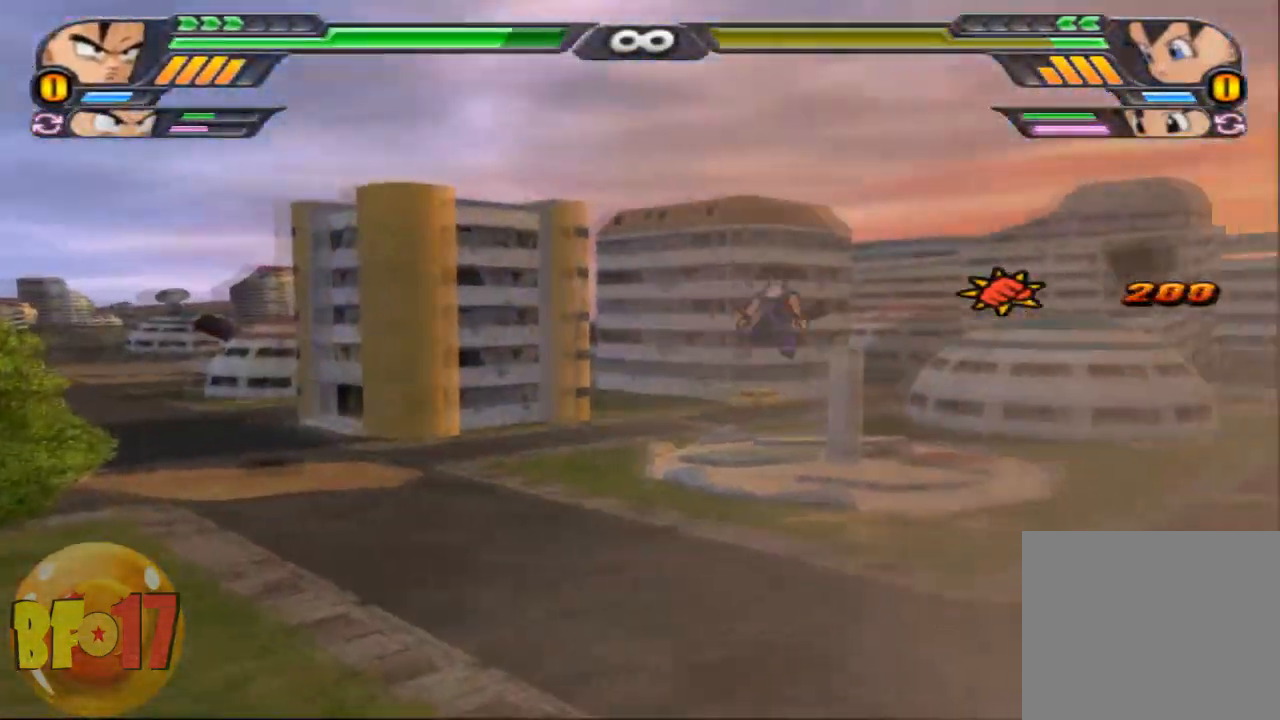
{"buttons": ["CROSS"], "left_stick": "center", "right_stick": "center", "events": [[133, "right_stick", "down-right"], [267, "right_stick", "center"], [367, "CROSS", "down"]]}
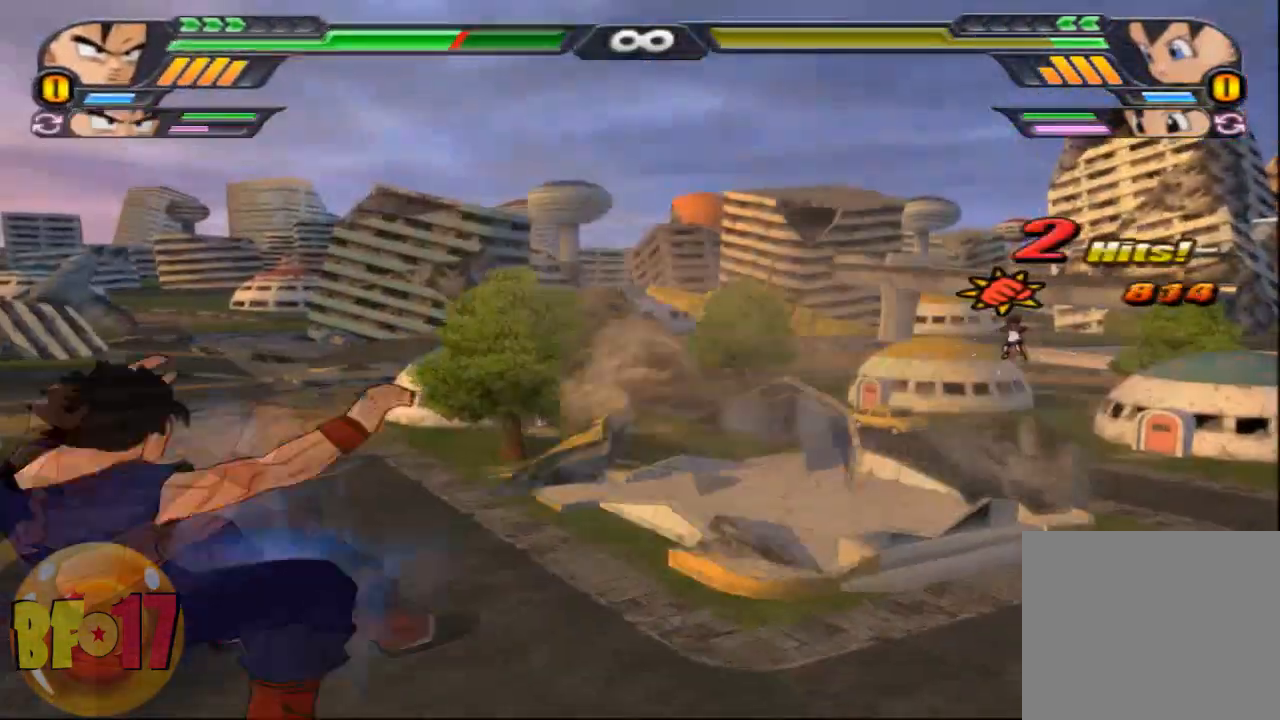
{"buttons": ["CROSS"], "left_stick": "center", "right_stick": "center", "events": [[34, "CROSS", "up"], [67, "CROSS", "down"], [134, "CROSS", "up"], [167, "CROSS", "down"], [267, "CROSS", "up"], [301, "CROSS", "down"], [401, "CROSS", "up"], [434, "CROSS", "down"]]}
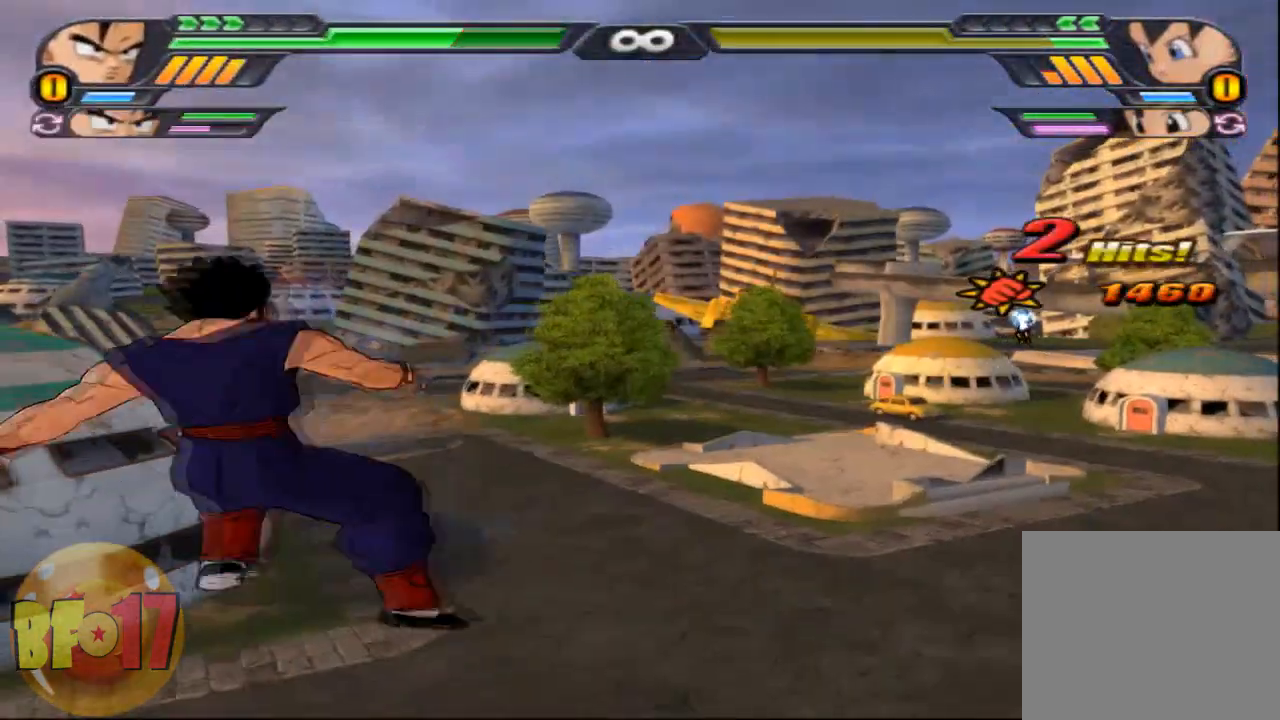
{"buttons": ["CIRCLE"], "left_stick": "center", "right_stick": "center", "events": [[33, "CROSS", "up"], [333, "CIRCLE", "down"]]}
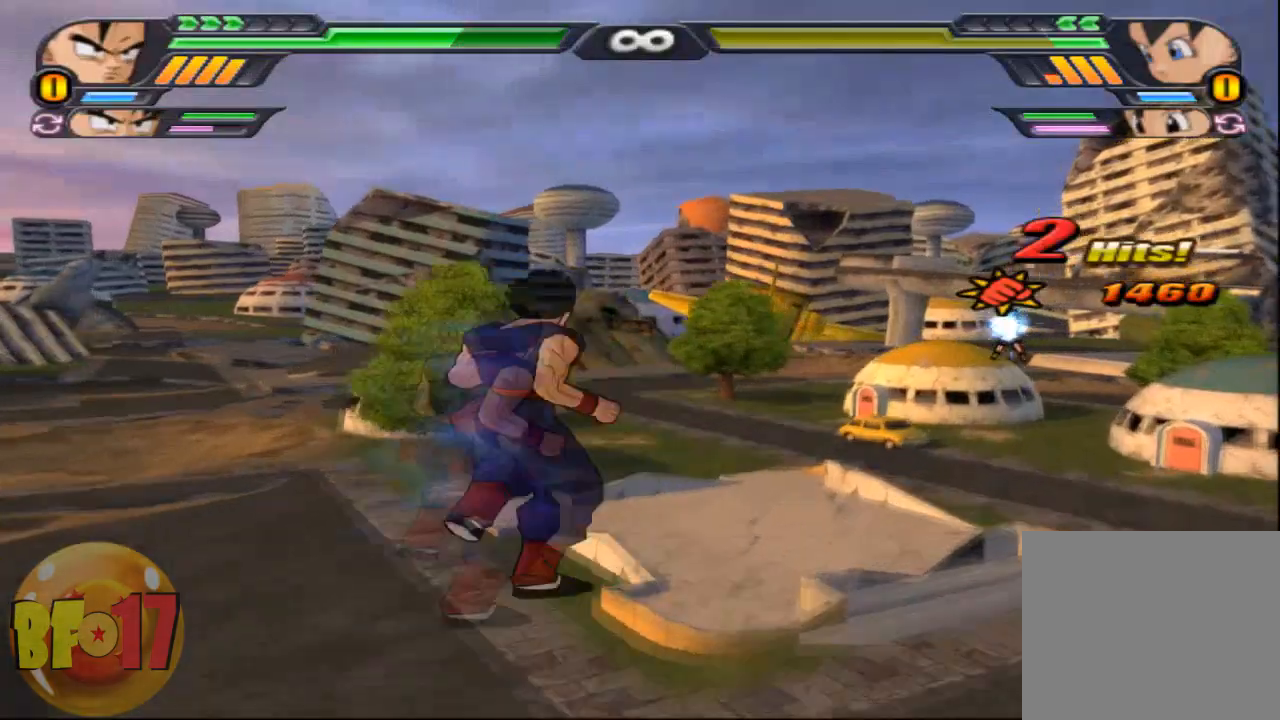
{"buttons": ["CIRCLE"], "left_stick": "center", "right_stick": "center", "events": []}
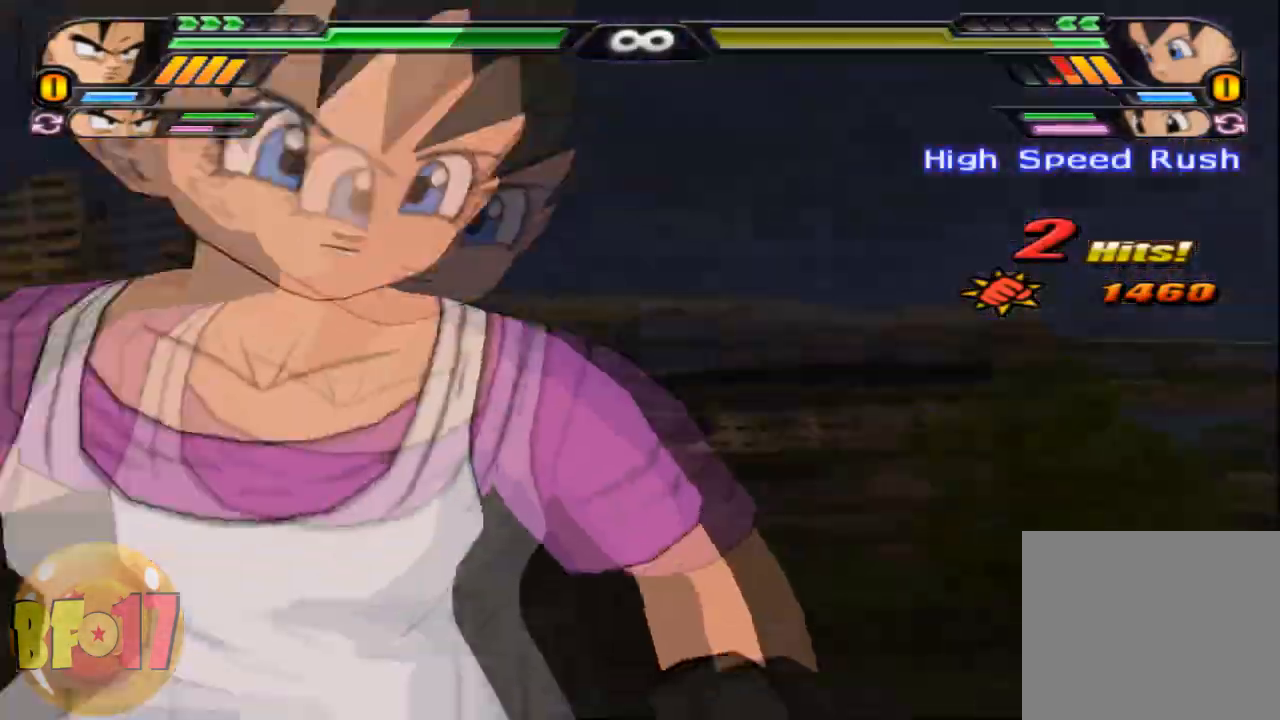
{"buttons": ["CIRCLE"], "left_stick": "center", "right_stick": "center", "events": []}
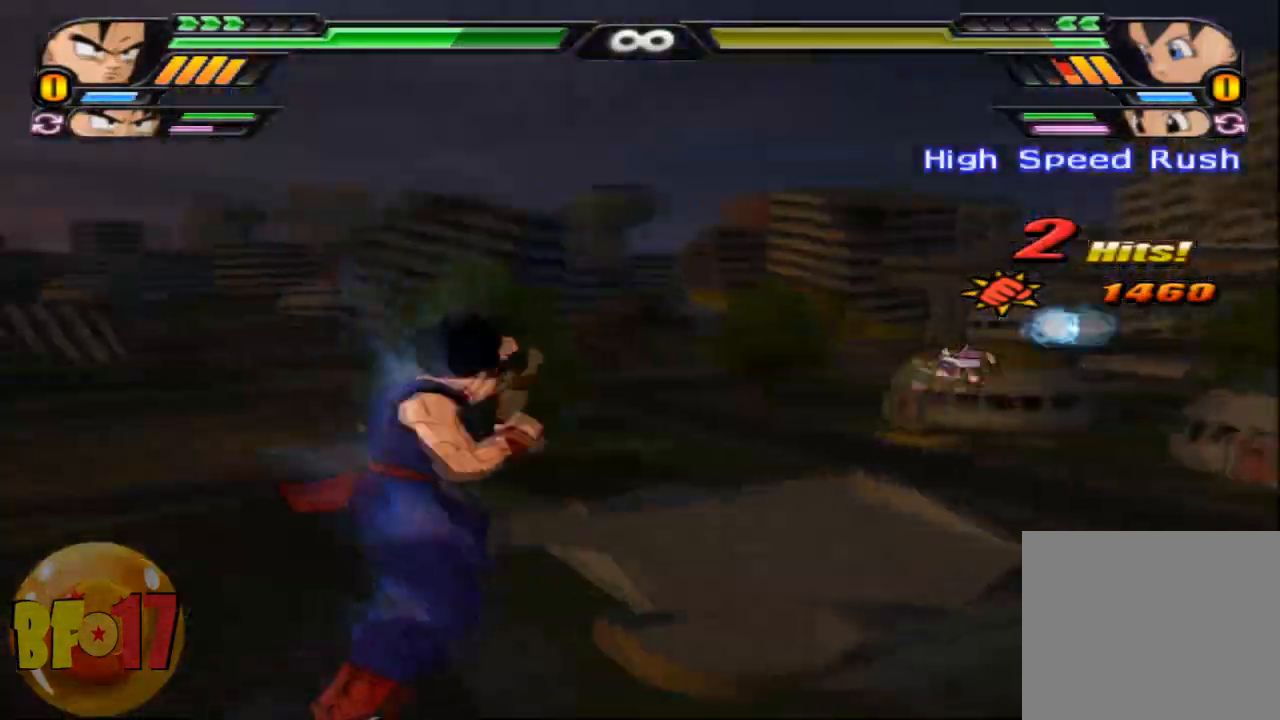
{"buttons": ["CIRCLE"], "left_stick": "center", "right_stick": "center", "events": []}
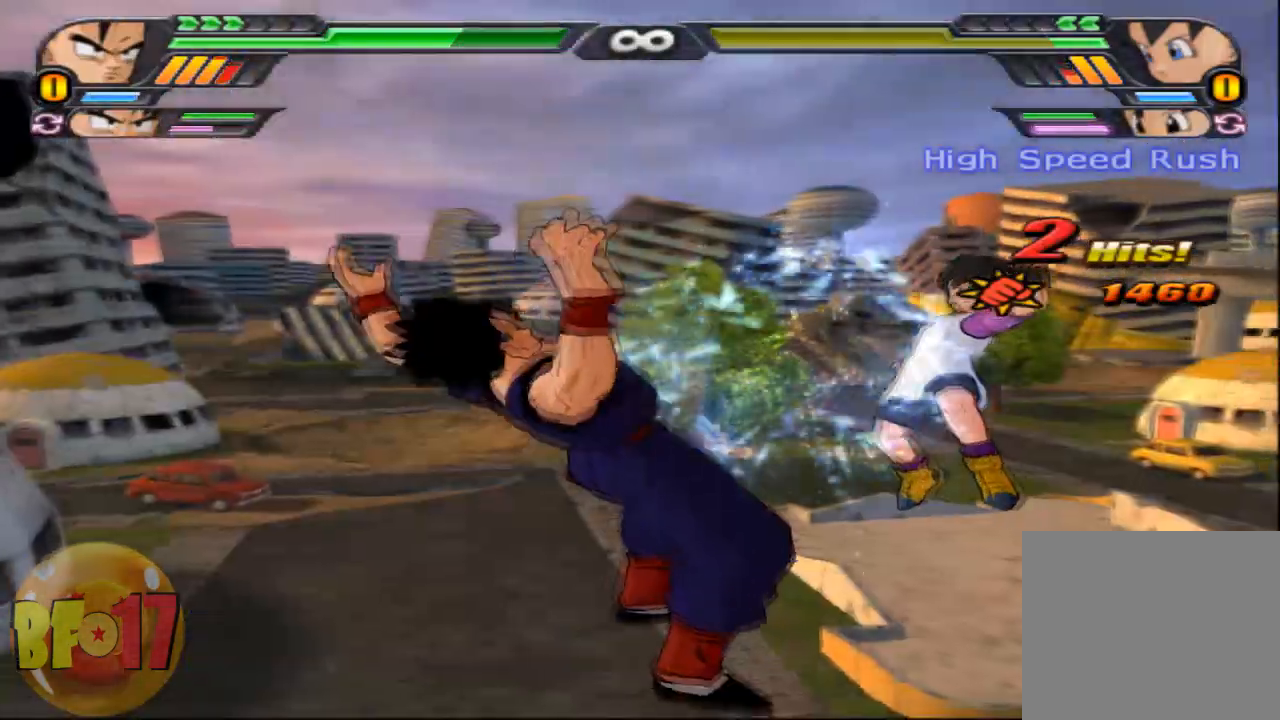
{"buttons": ["CIRCLE"], "left_stick": "center", "right_stick": "center", "events": []}
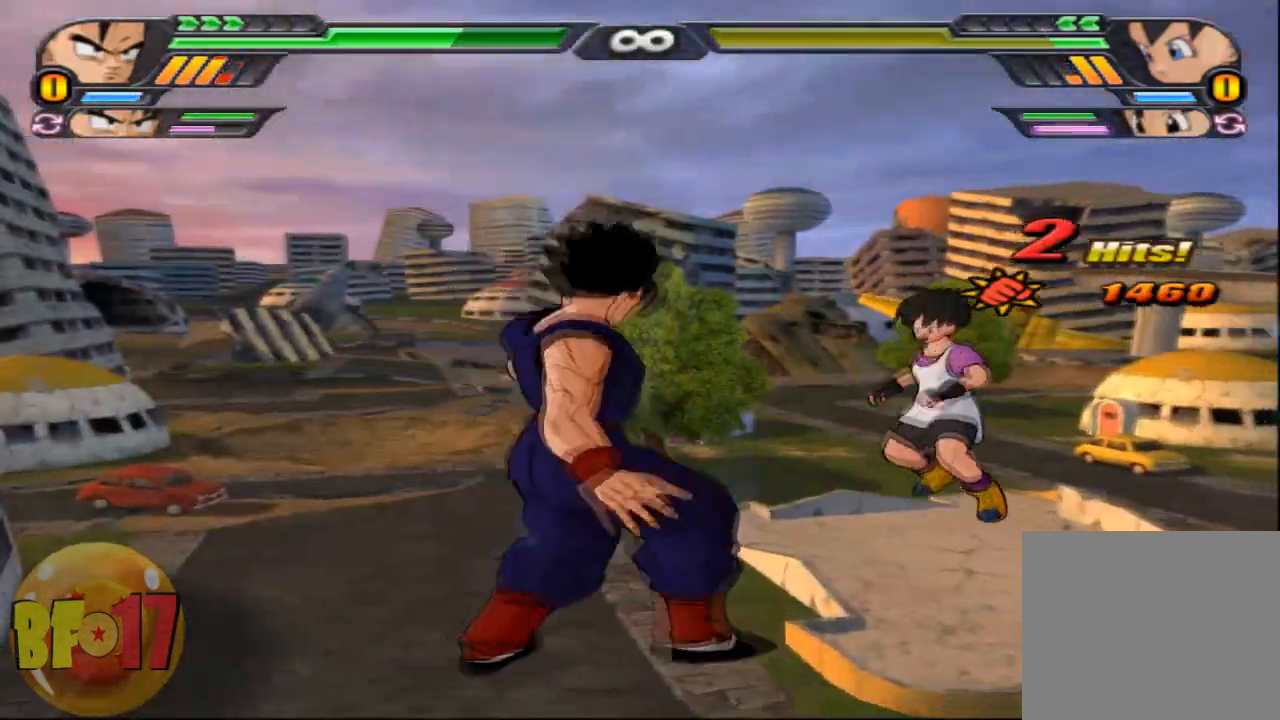
{"buttons": ["SQUARE"], "left_stick": "center", "right_stick": "center", "events": [[234, "CIRCLE", "up"], [301, "SQUARE", "down"], [334, "SQUARE", "up"], [401, "SQUARE", "down"]]}
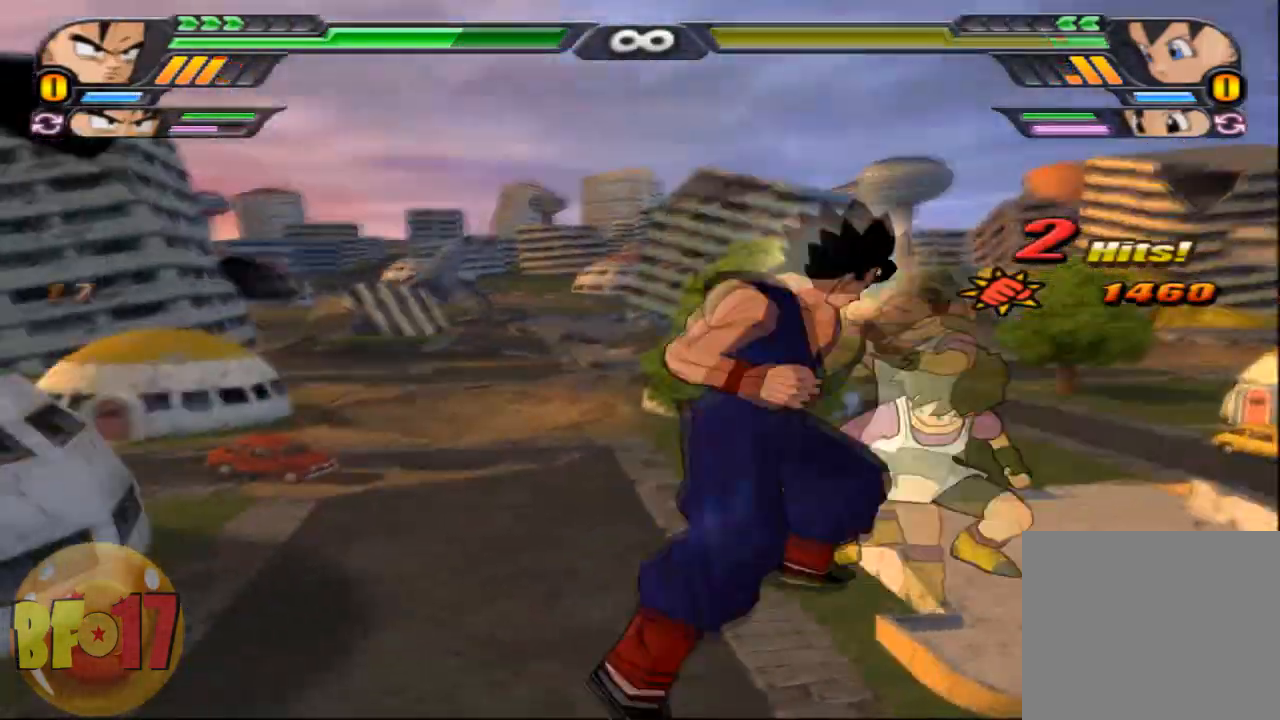
{"buttons": ["SQUARE"], "left_stick": "center", "right_stick": "center", "events": [[33, "SQUARE", "up"], [67, "SQUARE", "down"], [200, "SQUARE", "up"], [233, "SQUARE", "down"], [367, "SQUARE", "up"], [467, "SQUARE", "down"]]}
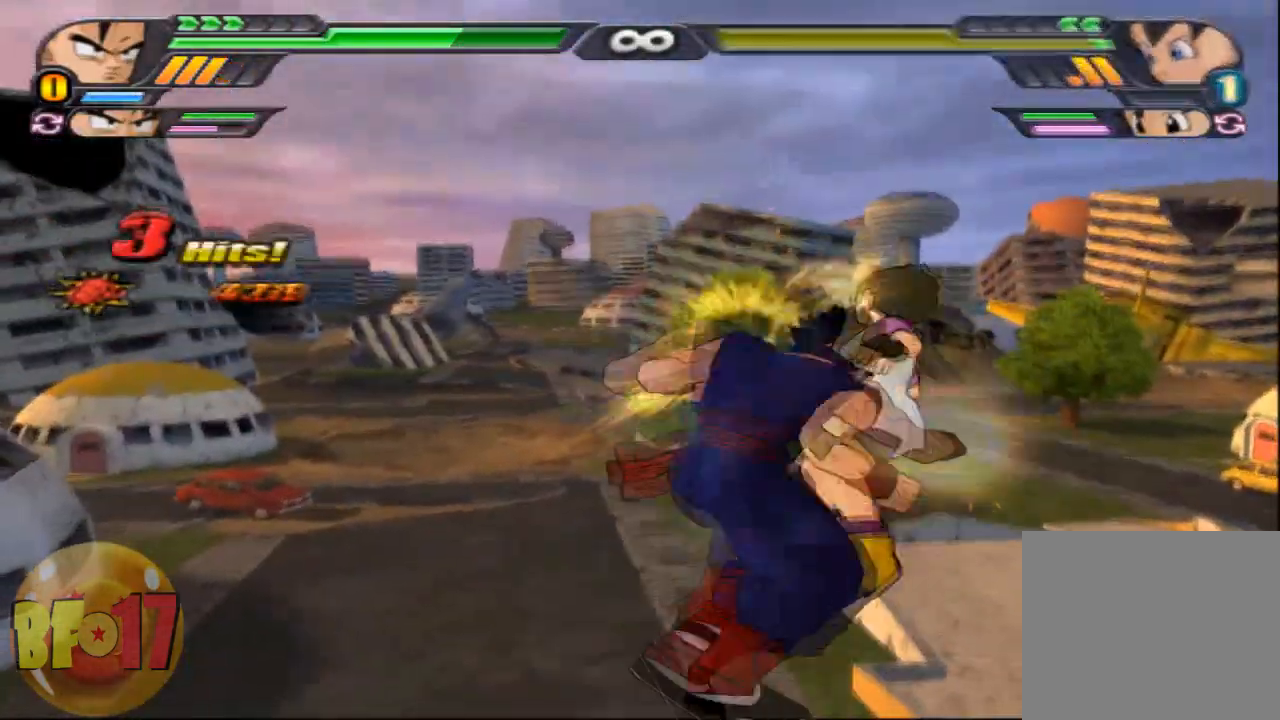
{"buttons": ["CROSS"], "left_stick": "down", "right_stick": "center", "events": [[67, "SQUARE", "up"], [100, "SQUARE", "down"], [234, "SQUARE", "up"], [501, "CROSS", "down"], [501, "left_stick", "down"]]}
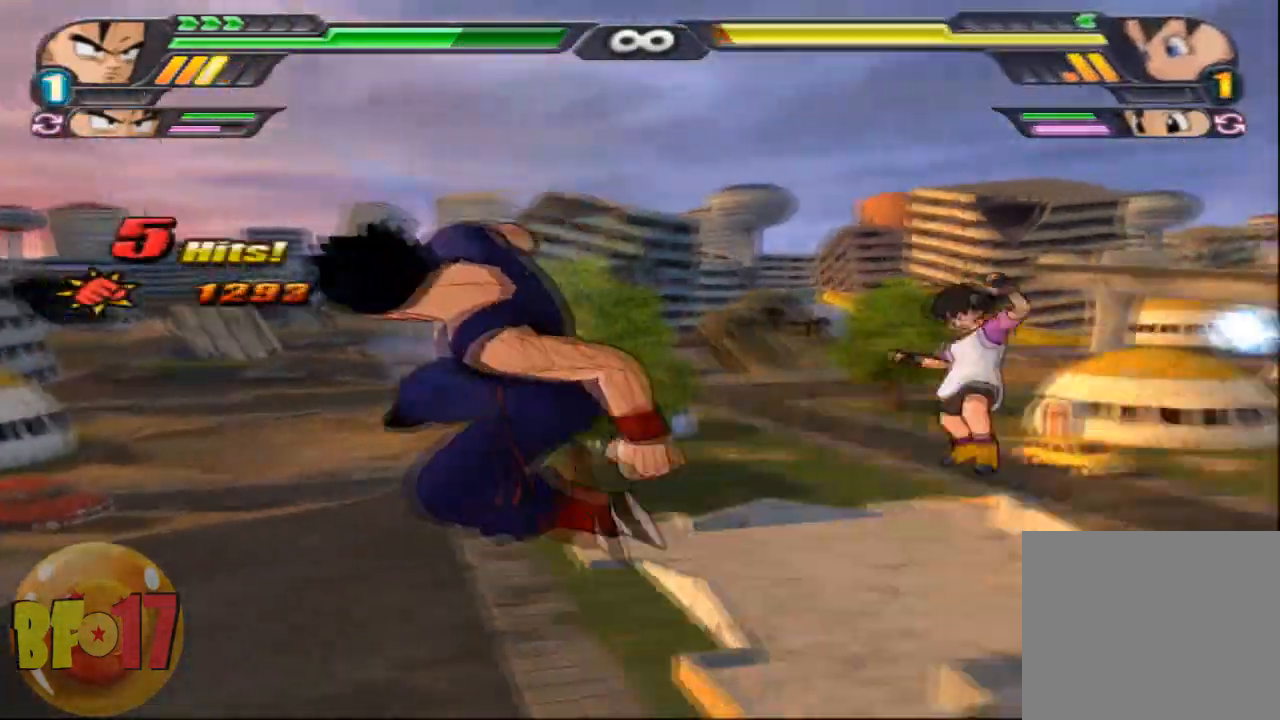
{"buttons": ["SQUARE"], "left_stick": "center", "right_stick": "center", "events": [[167, "CROSS", "up"], [167, "SQUARE", "down"], [333, "SQUARE", "up"], [367, "left_stick", "center"], [434, "SQUARE", "down"]]}
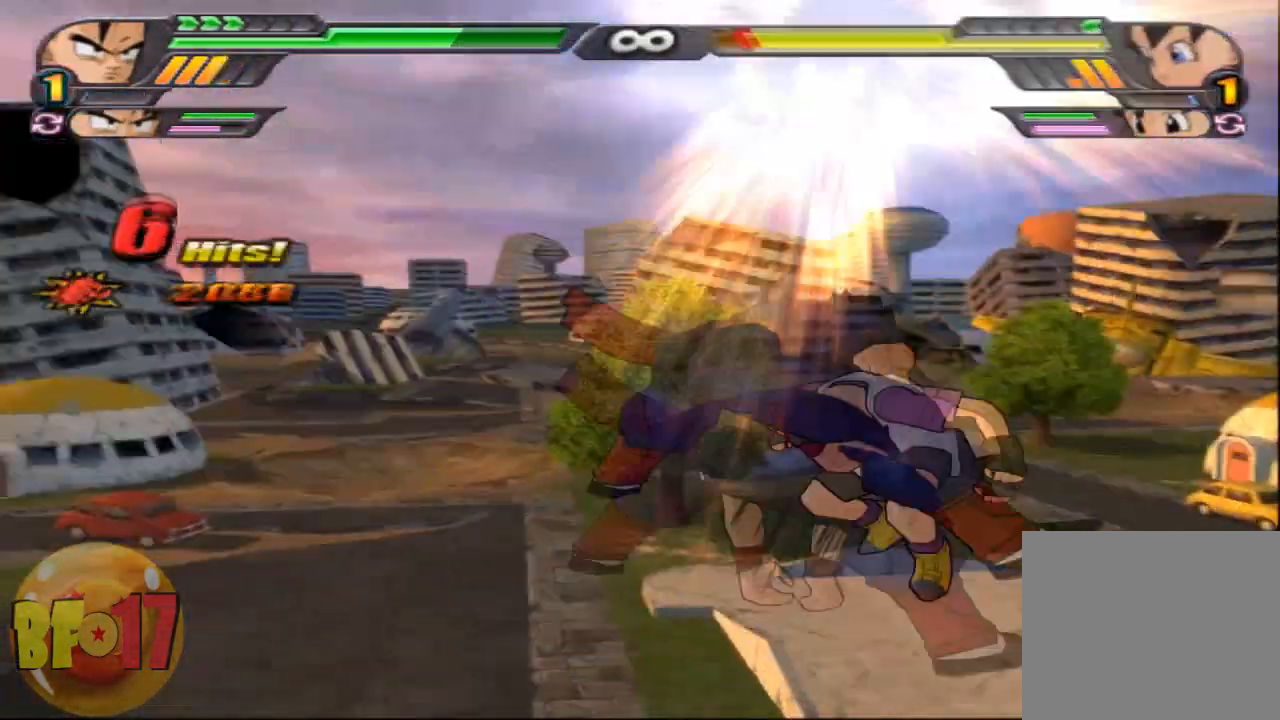
{"buttons": ["SQUARE"], "left_stick": "center", "right_stick": "center", "events": [[34, "SQUARE", "up"], [100, "SQUARE", "down"], [234, "SQUARE", "up"], [301, "SQUARE", "down"], [434, "SQUARE", "up"], [467, "SQUARE", "down"]]}
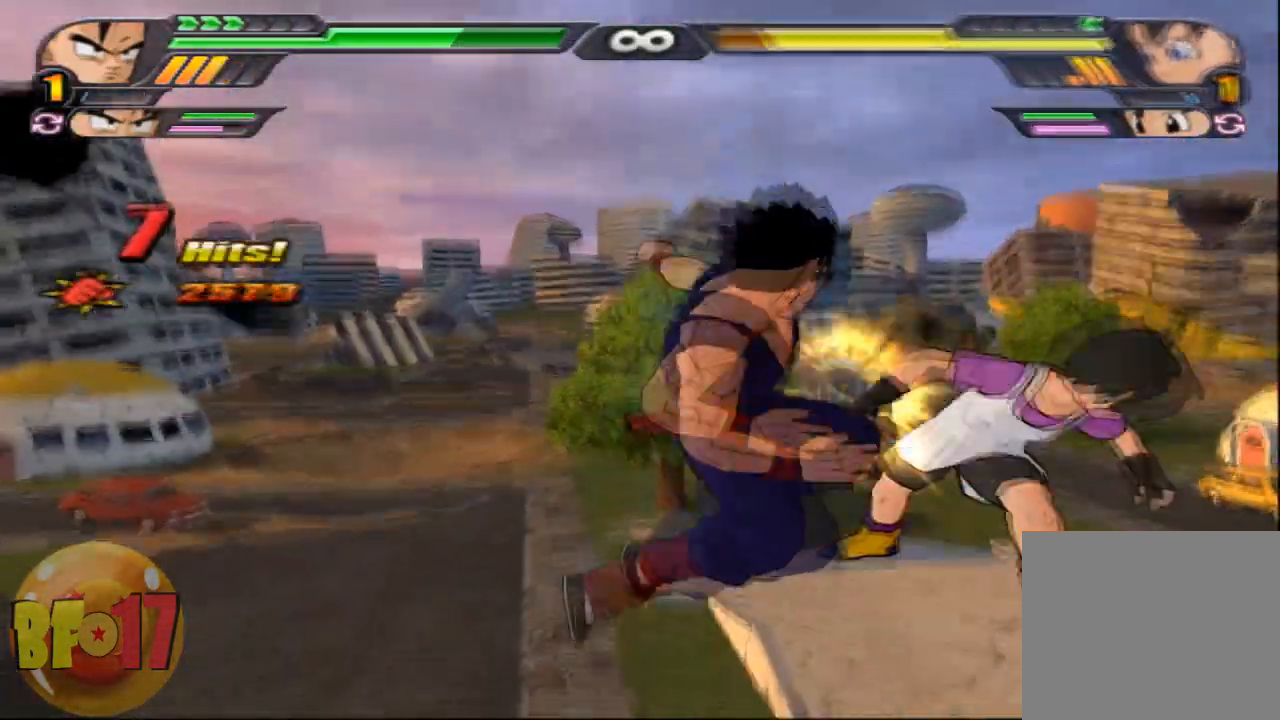
{"buttons": [], "left_stick": "center", "right_stick": "center", "events": [[100, "SQUARE", "up"], [333, "TRIANGLE", "down"], [434, "TRIANGLE", "up"]]}
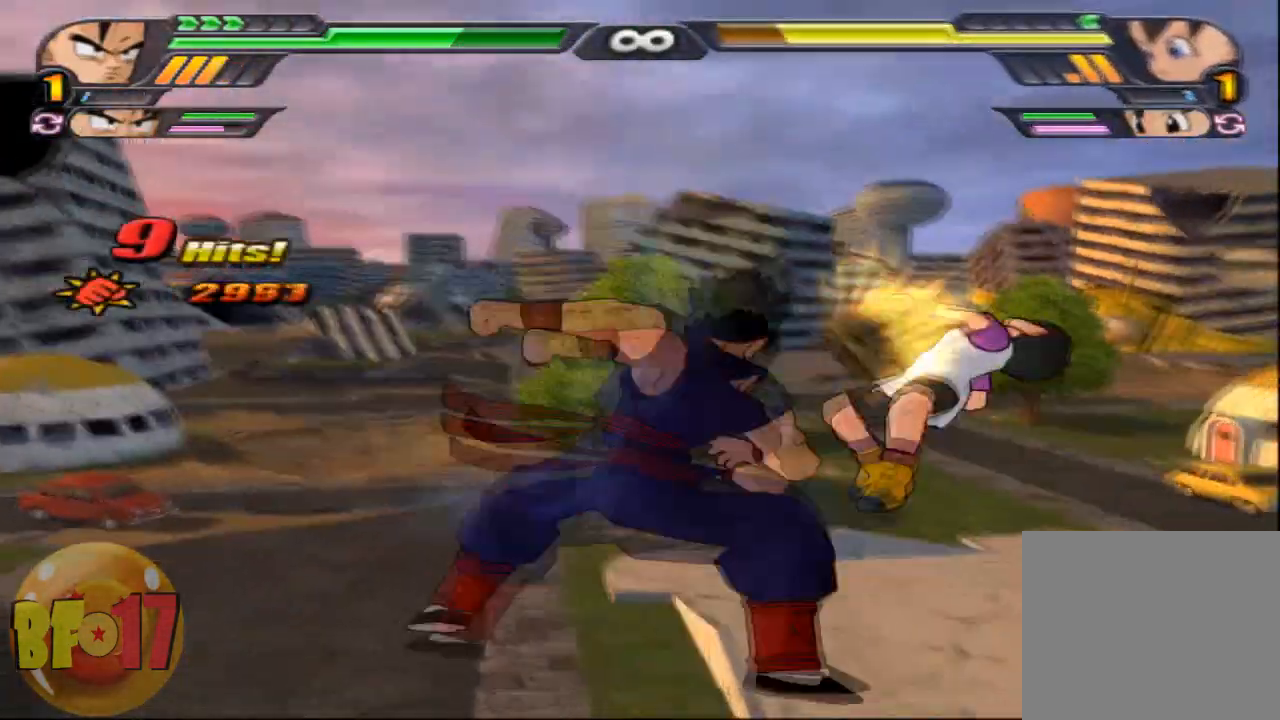
{"buttons": ["SQUARE"], "left_stick": "center", "right_stick": "center", "events": [[367, "SQUARE", "down"]]}